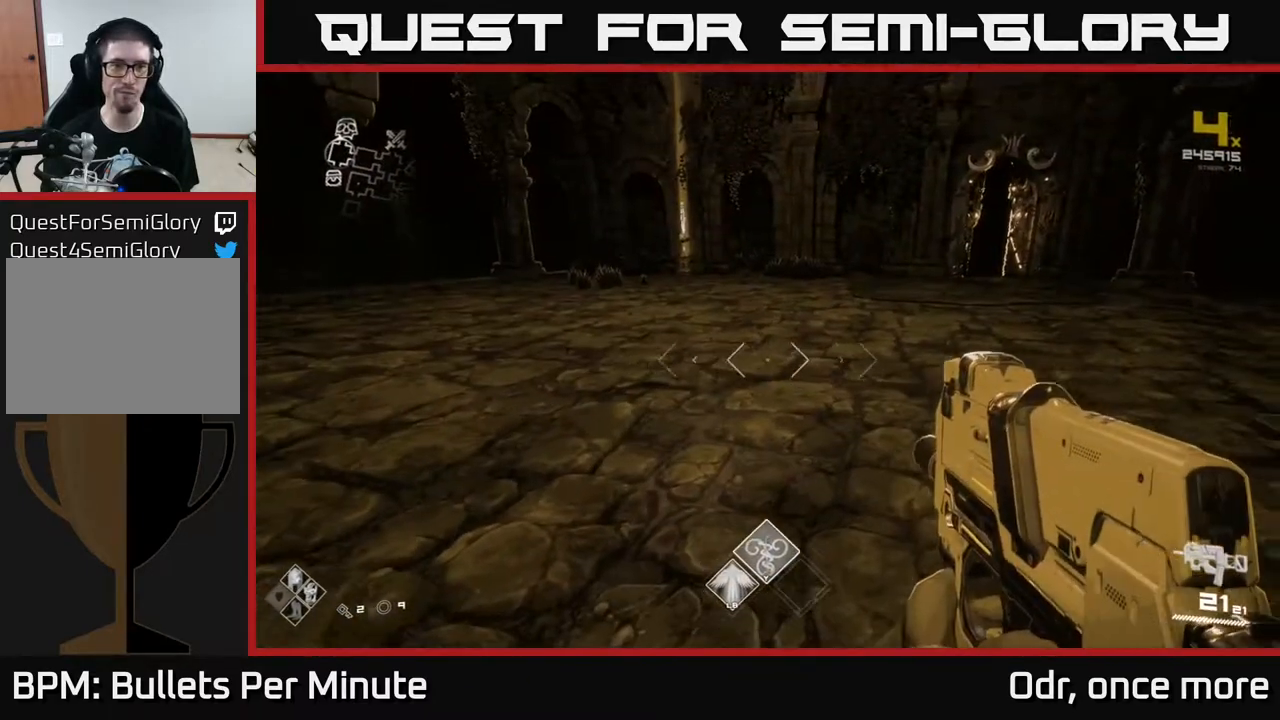
Gameplay with a controller (Xbox layout); each line is a JSON object with the inputs held at the frame after it (dt_ms = milliseconds from this image to that frame). "events" lists button and stick changes between this image and that frame as [ms after this image, input, new state], when the widget could be followed in between.
{"dt_ms": 500, "buttons": [], "left_stick": "center", "right_stick": "center", "events": []}
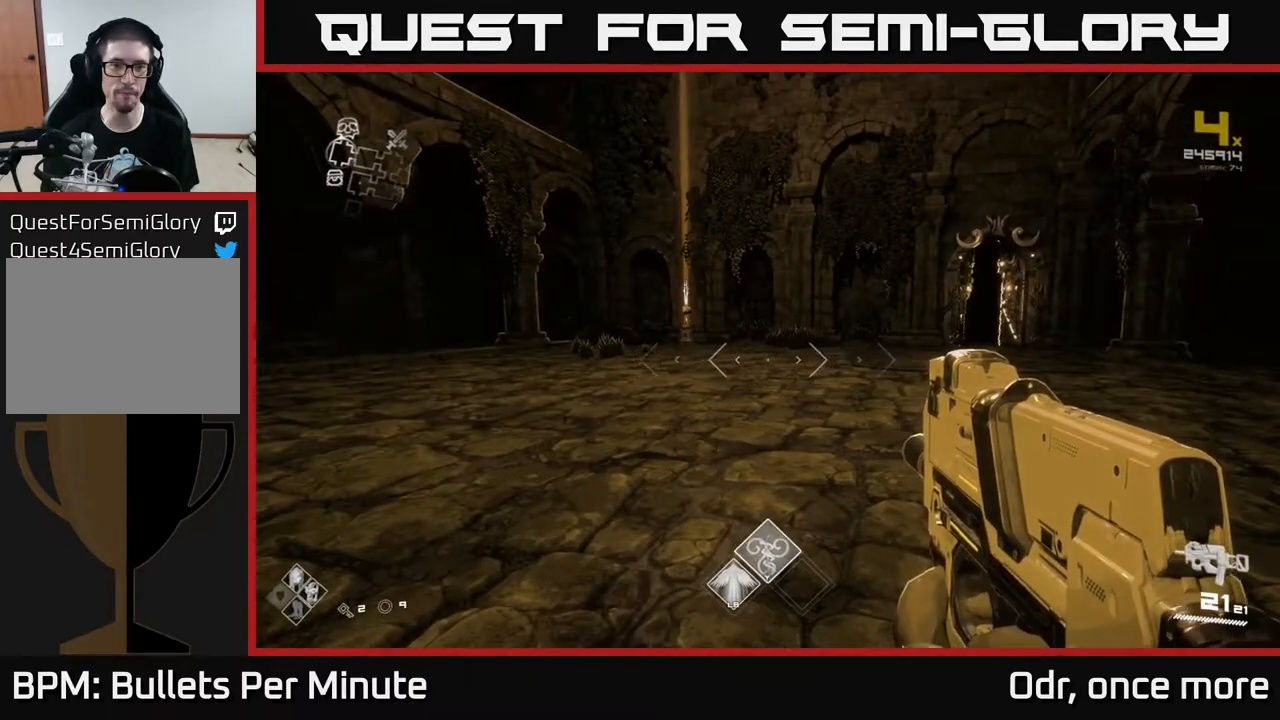
{"dt_ms": 500, "buttons": [], "left_stick": "right", "right_stick": "left", "events": [[67, "right_stick", "left"], [183, "left_stick", "right"]]}
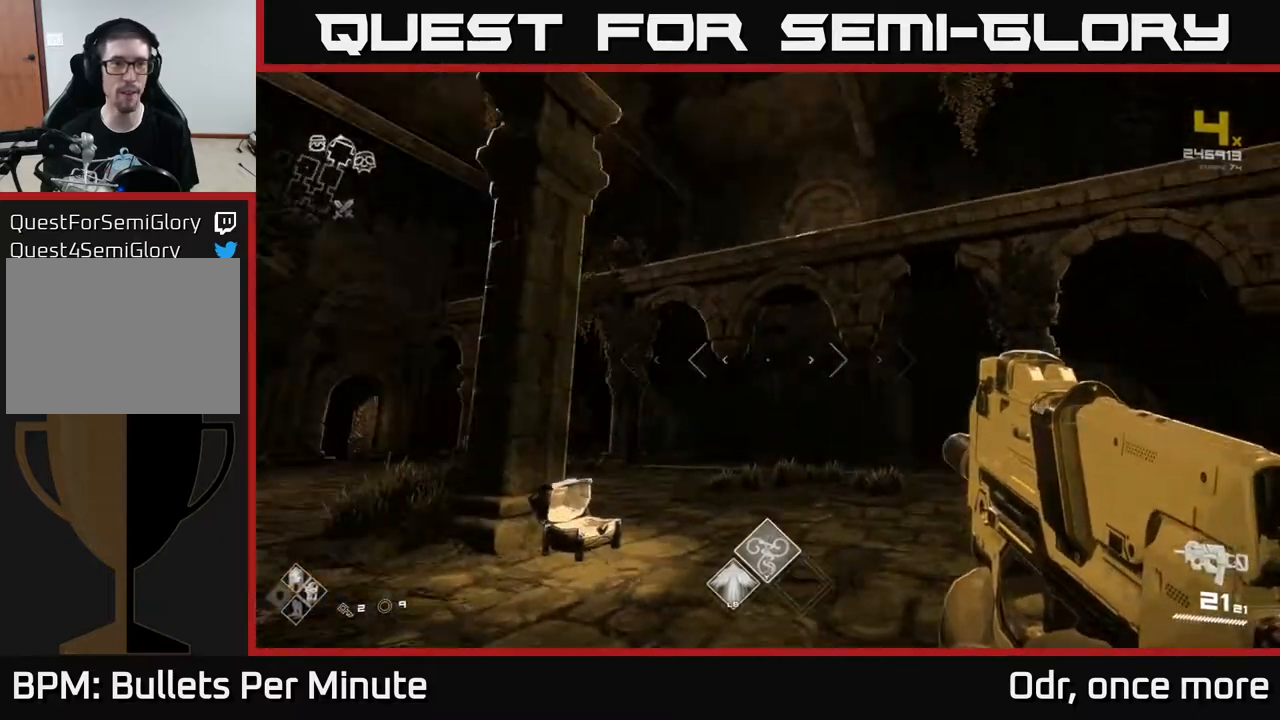
{"dt_ms": 500, "buttons": [], "left_stick": "up-right", "right_stick": "center", "events": [[200, "right_stick", "center"], [250, "A", "down"], [333, "A", "up"], [433, "A", "down"], [500, "A", "up"], [500, "left_stick", "up-right"]]}
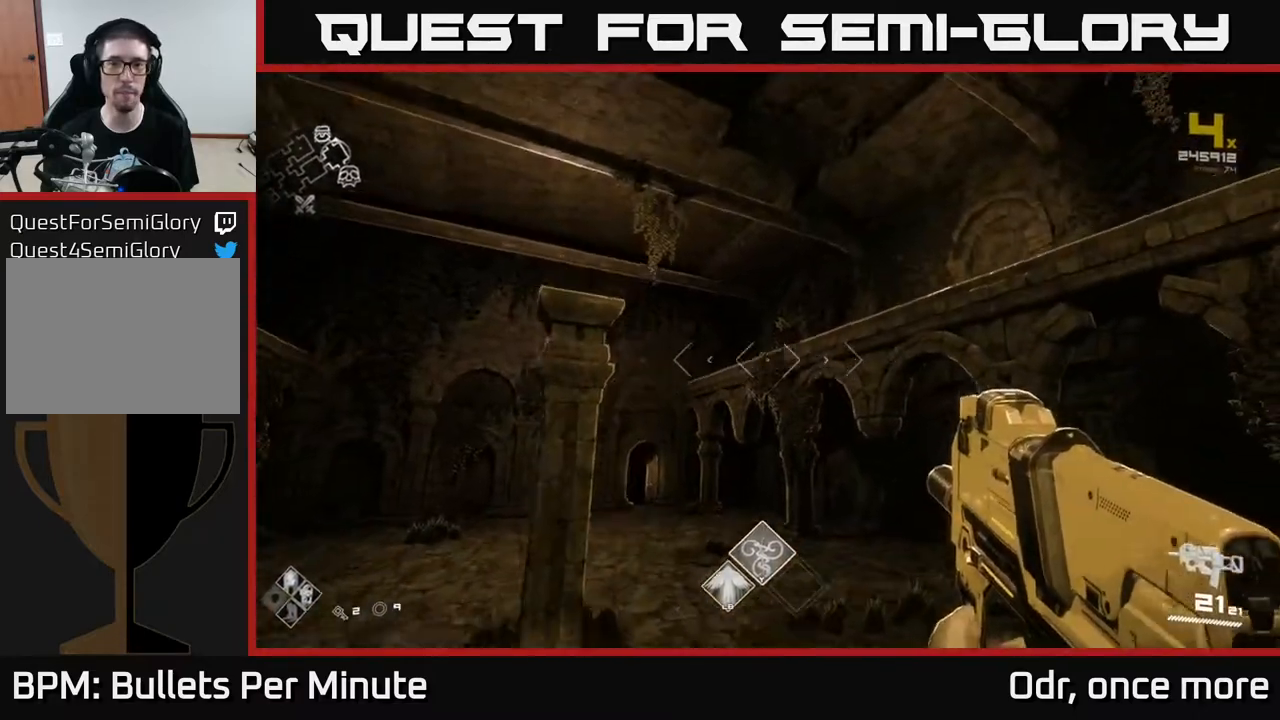
{"dt_ms": 500, "buttons": [], "left_stick": "up-left", "right_stick": "center", "events": [[367, "left_stick", "up-left"], [400, "A", "down"], [467, "A", "up"]]}
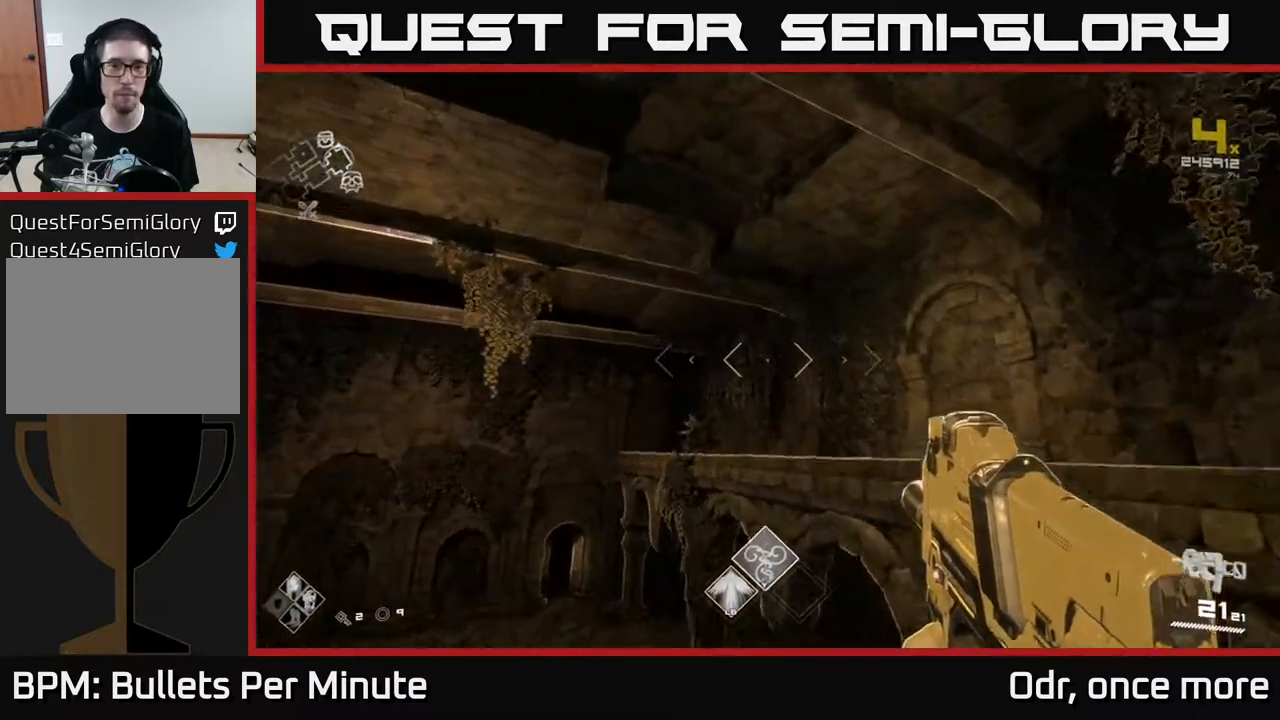
{"dt_ms": 500, "buttons": [], "left_stick": "up-right", "right_stick": "left", "events": [[50, "right_stick", "left"], [117, "left_stick", "up-right"]]}
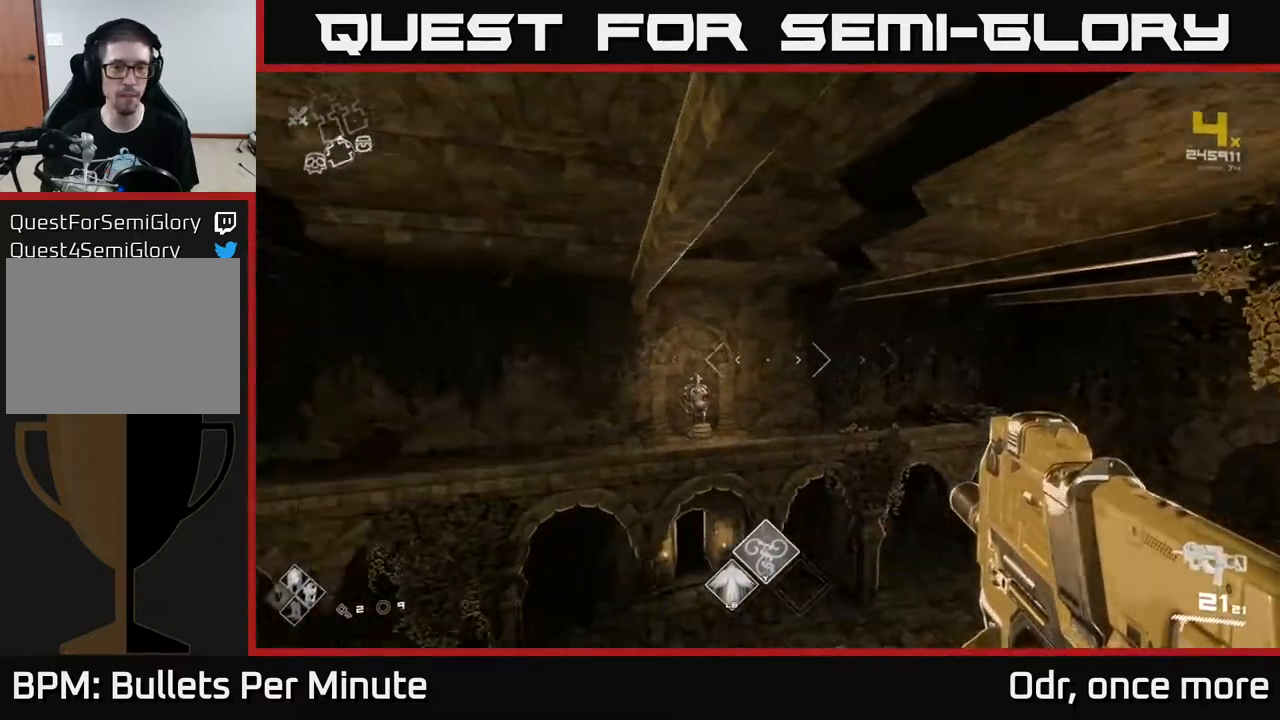
{"dt_ms": 500, "buttons": [], "left_stick": "center", "right_stick": "center", "events": [[133, "right_stick", "down-right"], [200, "left_stick", "center"], [300, "right_stick", "center"]]}
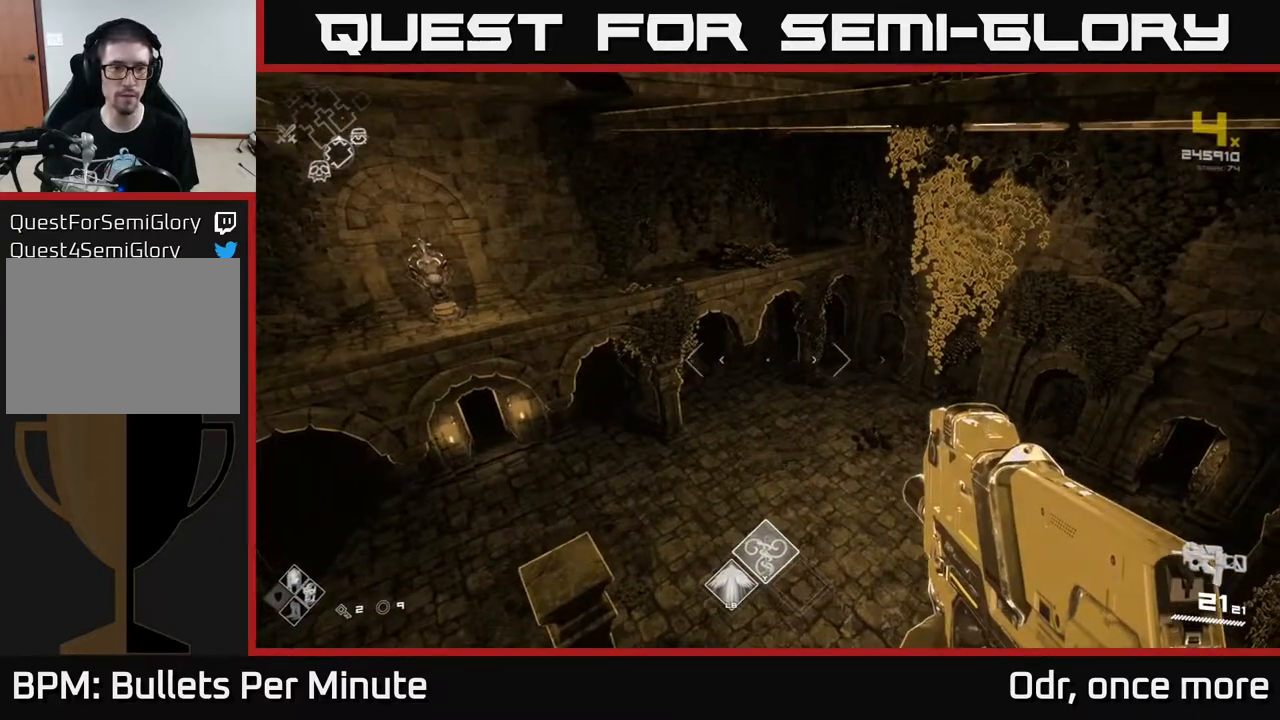
{"dt_ms": 500, "buttons": [], "left_stick": "up", "right_stick": "center", "events": [[67, "right_stick", "left"], [367, "left_stick", "up"], [400, "right_stick", "center"]]}
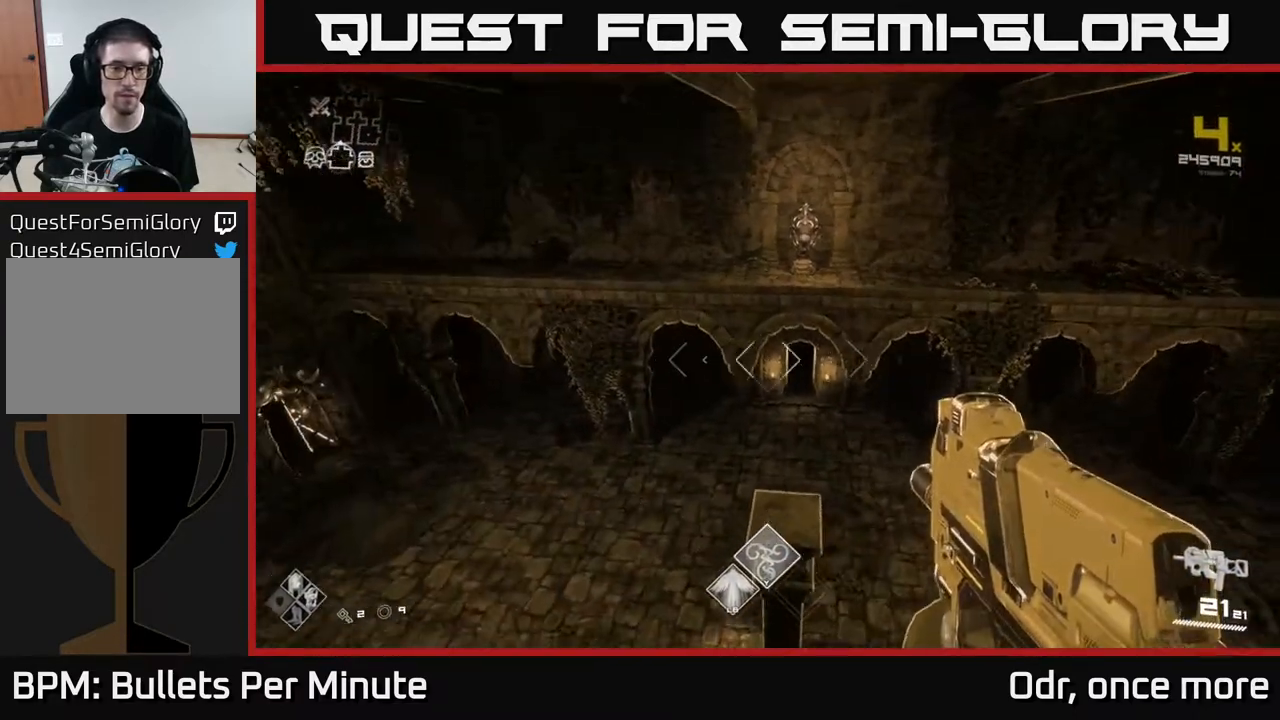
{"dt_ms": 500, "buttons": [], "left_stick": "up", "right_stick": "center", "events": [[17, "A", "down"], [67, "A", "up"]]}
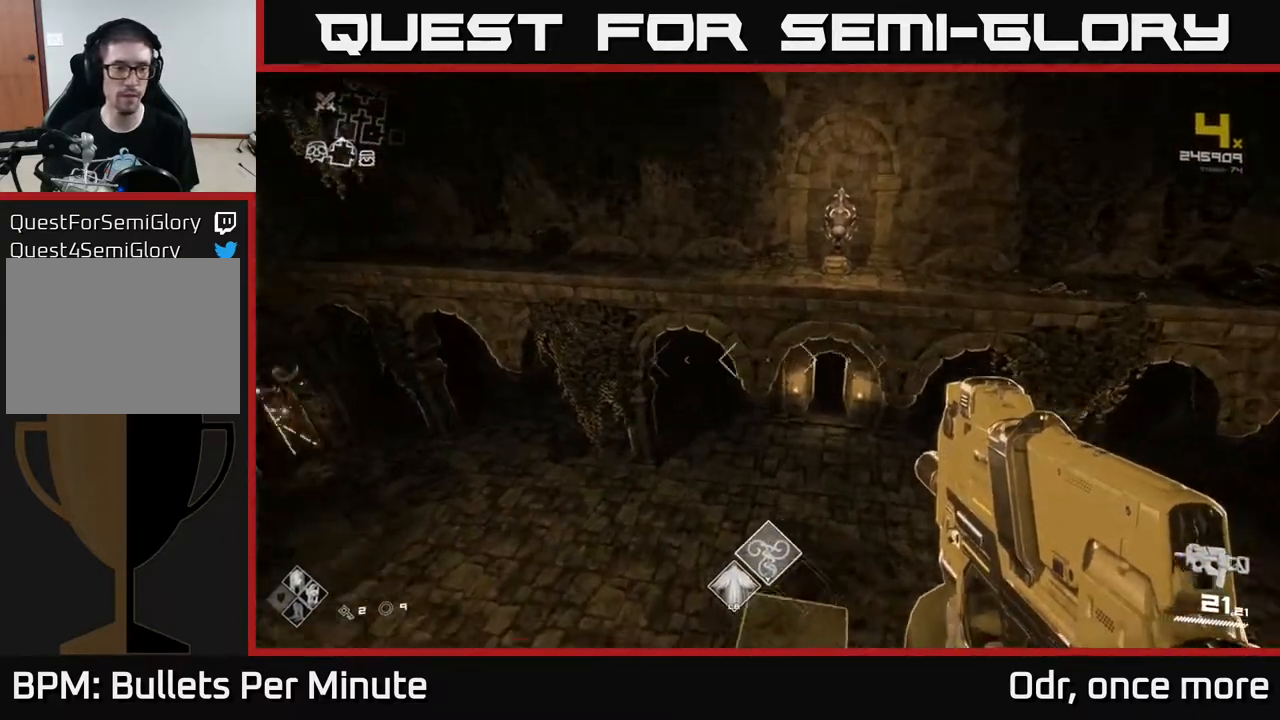
{"dt_ms": 500, "buttons": [], "left_stick": "up", "right_stick": "center", "events": [[17, "right_stick", "left"], [117, "left_stick", "up-left"], [317, "left_stick", "up"], [433, "right_stick", "center"]]}
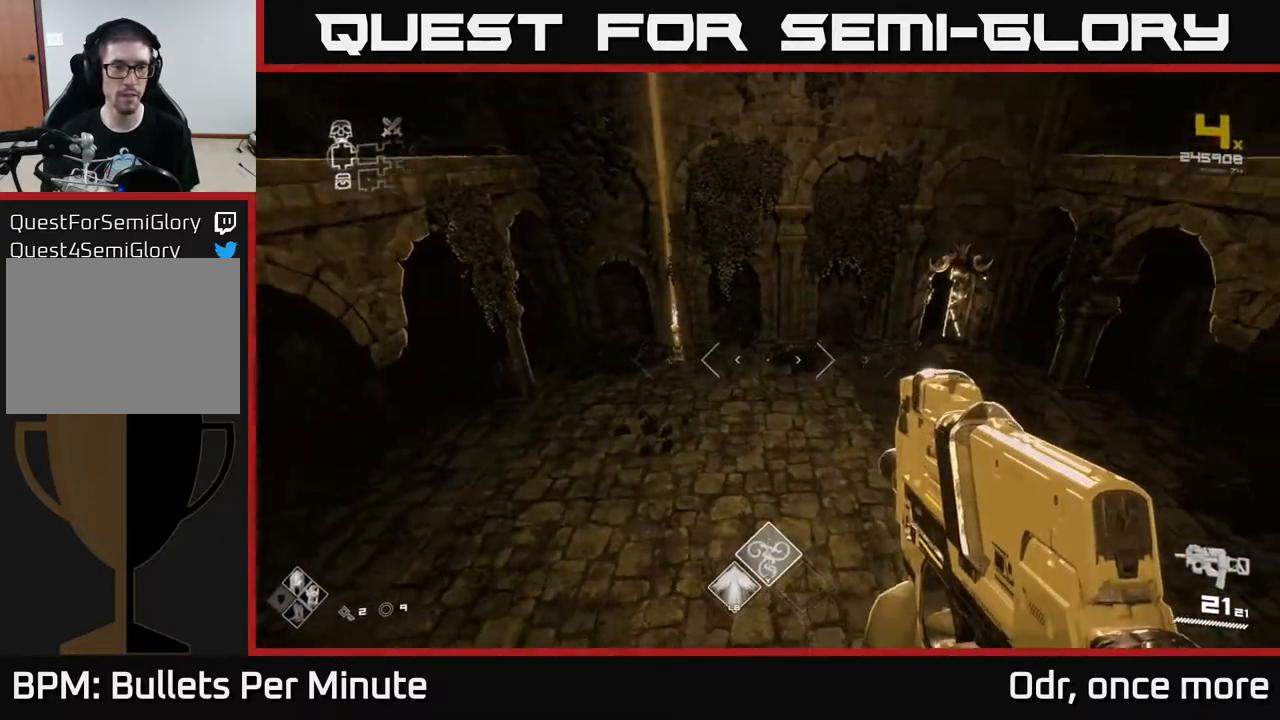
{"dt_ms": 500, "buttons": [], "left_stick": "up", "right_stick": "center", "events": []}
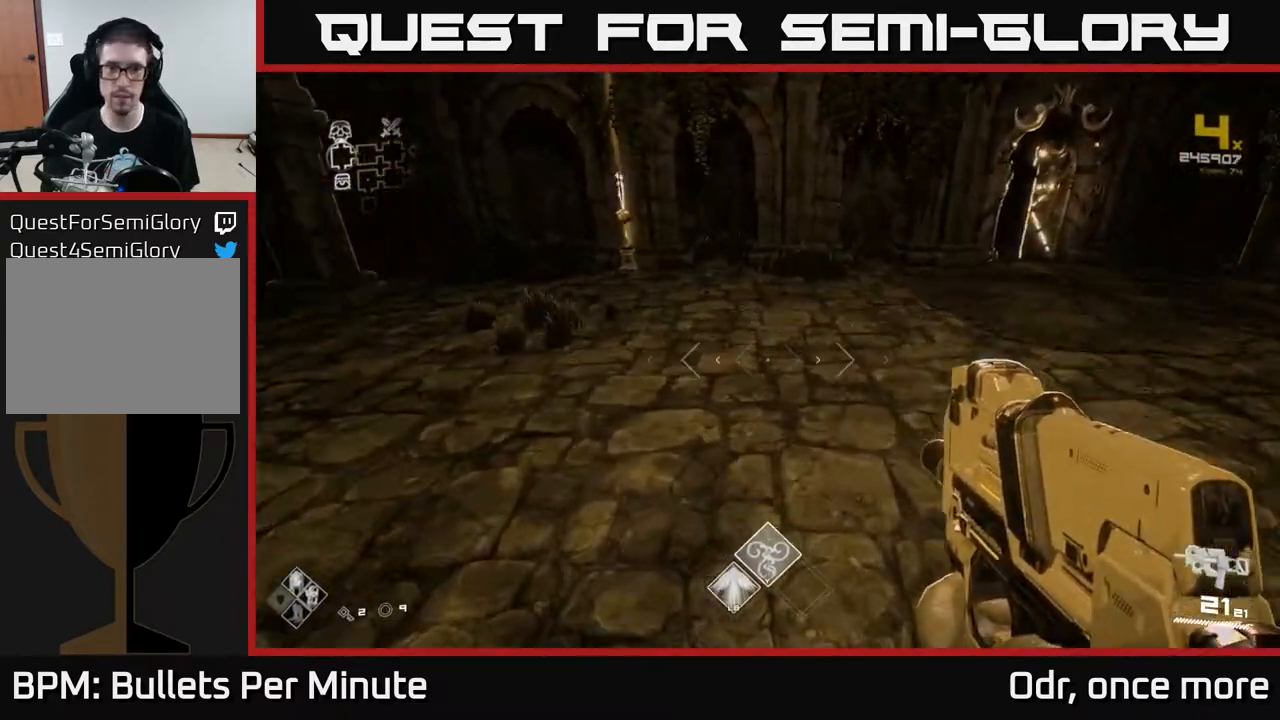
{"dt_ms": 500, "buttons": [], "left_stick": "right", "right_stick": "center", "events": [[117, "left_stick", "center"], [417, "left_stick", "right"]]}
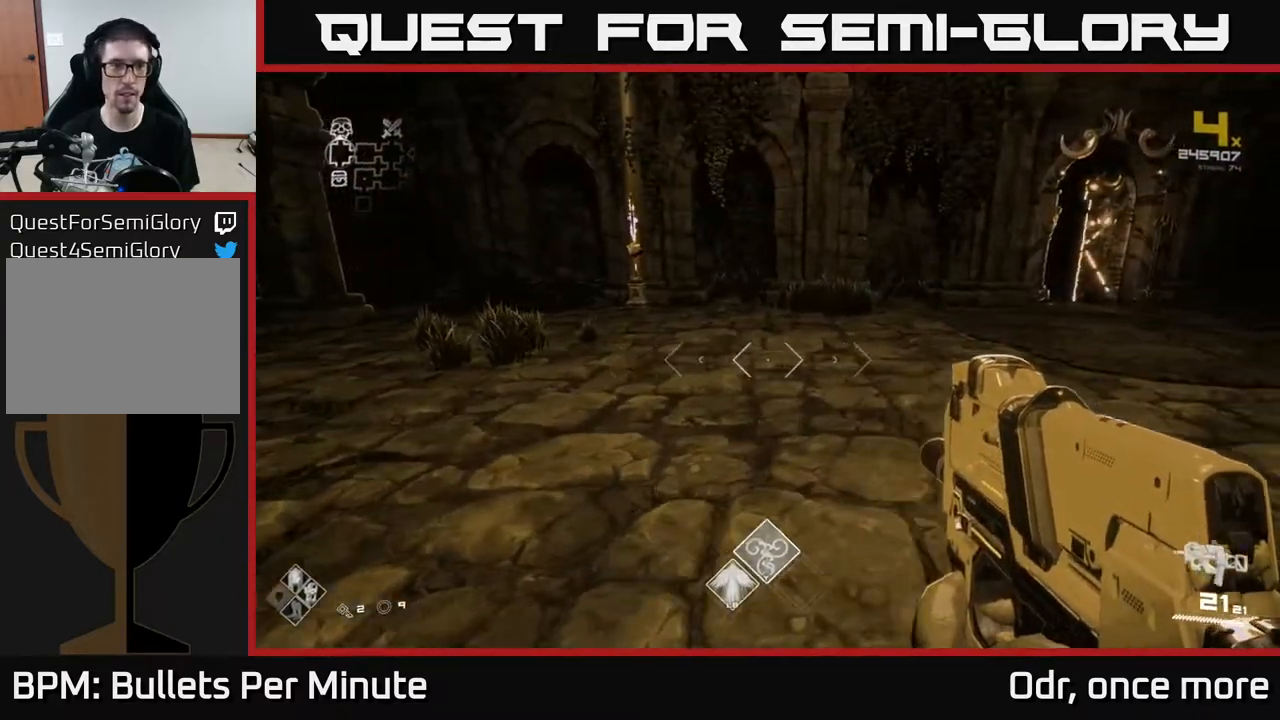
{"dt_ms": 500, "buttons": [], "left_stick": "up", "right_stick": "right", "events": [[67, "right_stick", "right"], [417, "left_stick", "up"]]}
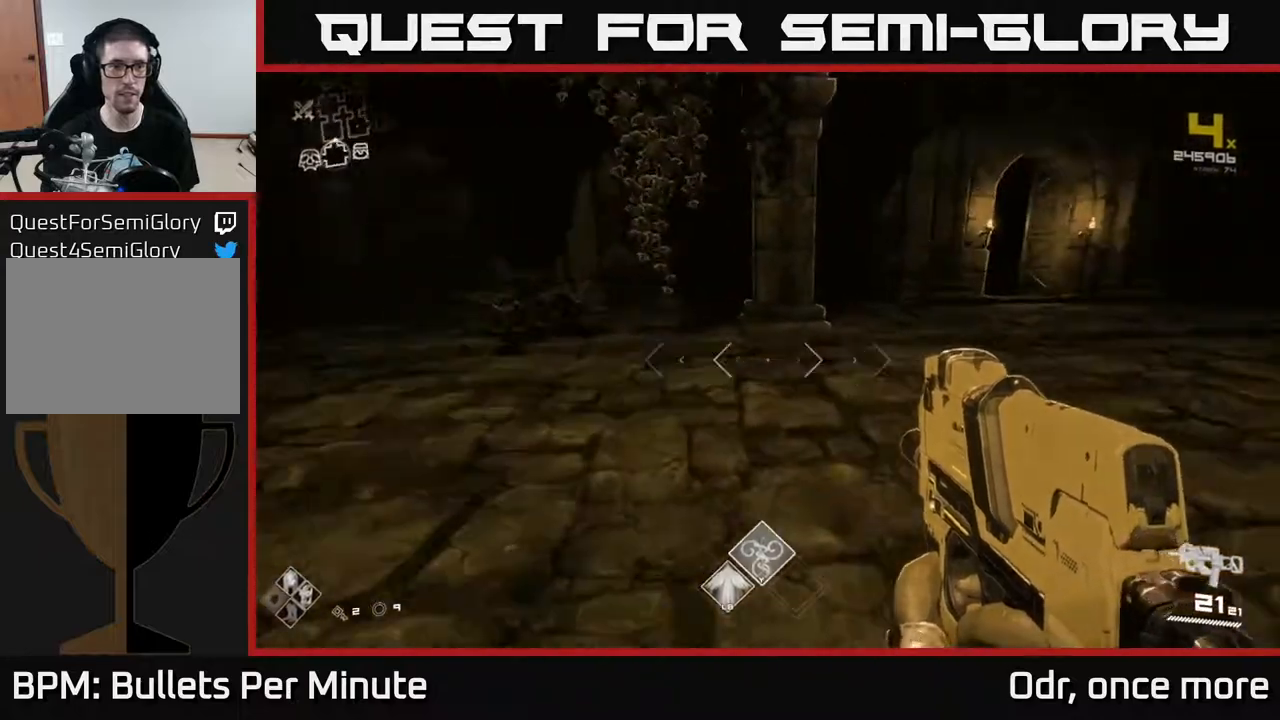
{"dt_ms": 500, "buttons": [], "left_stick": "up", "right_stick": "center", "events": [[50, "right_stick", "center"], [117, "left_stick", "right"], [167, "right_stick", "right"], [467, "left_stick", "up"], [467, "right_stick", "center"]]}
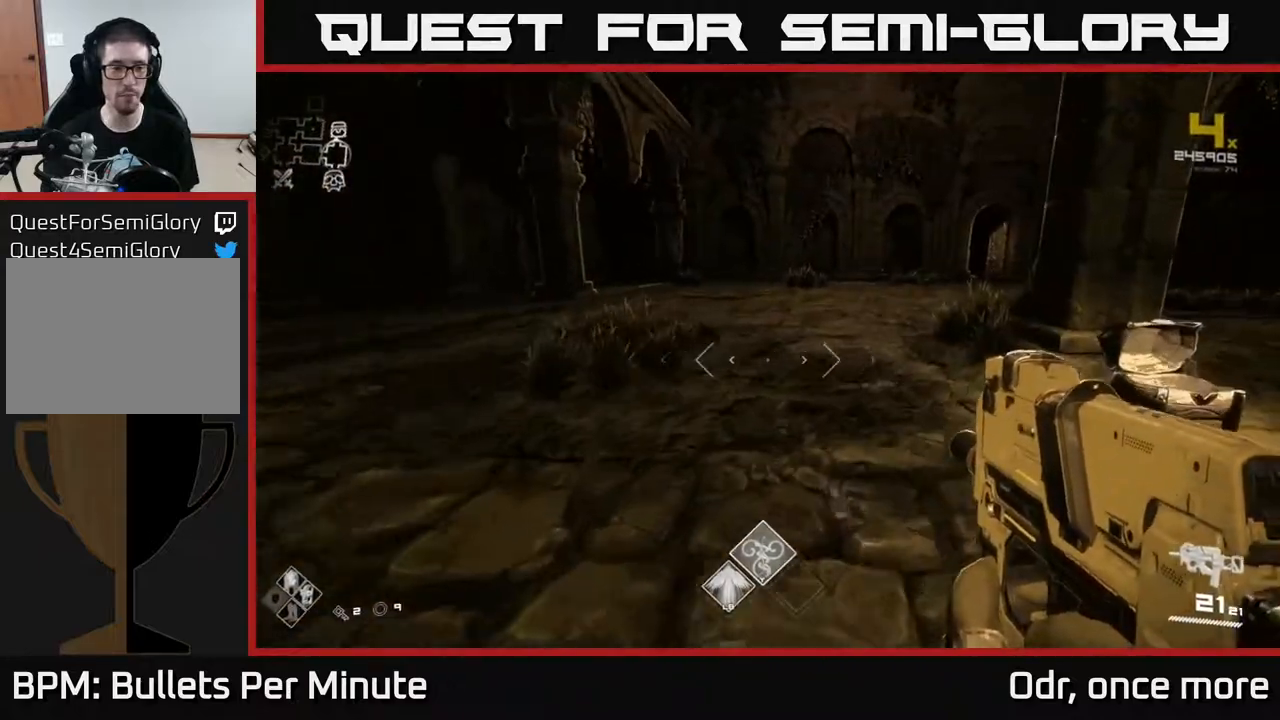
{"dt_ms": 500, "buttons": [], "left_stick": "up", "right_stick": "center", "events": [[200, "right_stick", "right"], [333, "right_stick", "center"]]}
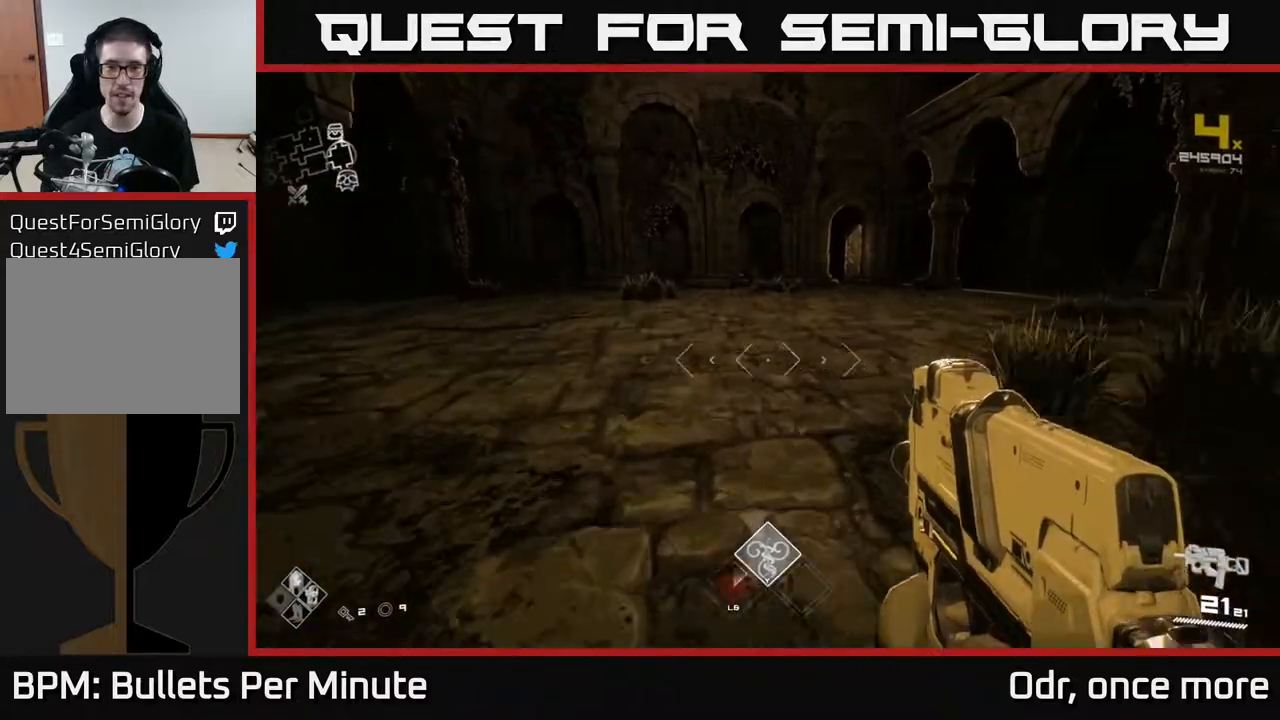
{"dt_ms": 1000, "buttons": ["L1"], "left_stick": "up", "right_stick": "center"}
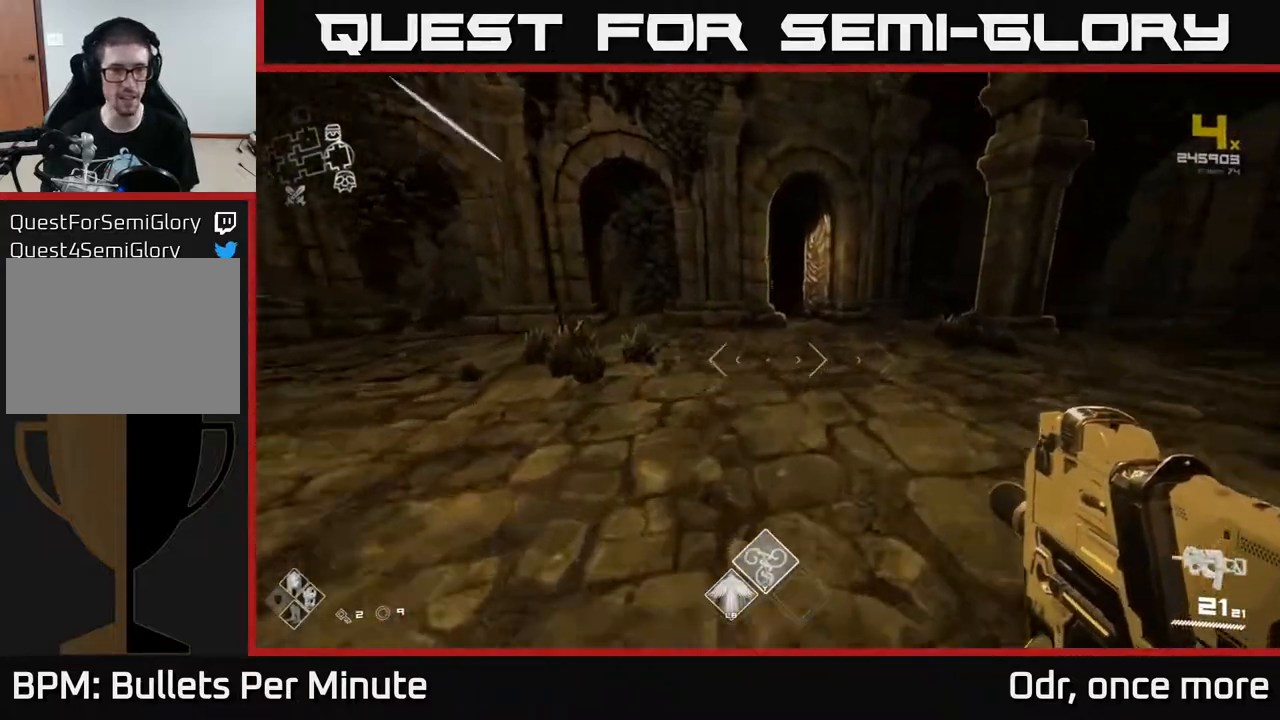
{"dt_ms": 500, "buttons": ["L1"], "left_stick": "up", "right_stick": "up-left", "events": [[433, "right_stick", "left"], [500, "right_stick", "up-left"]]}
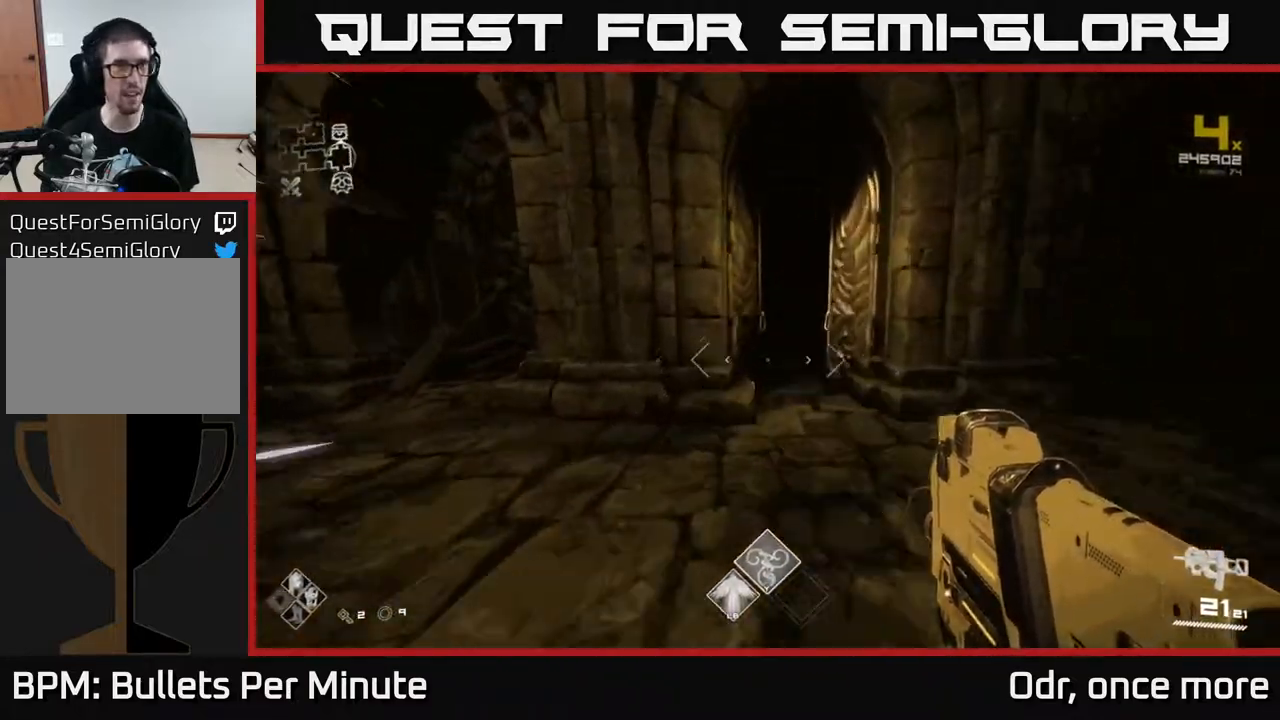
{"dt_ms": 500, "buttons": ["L1"], "left_stick": "up", "right_stick": "center", "events": [[100, "right_stick", "center"]]}
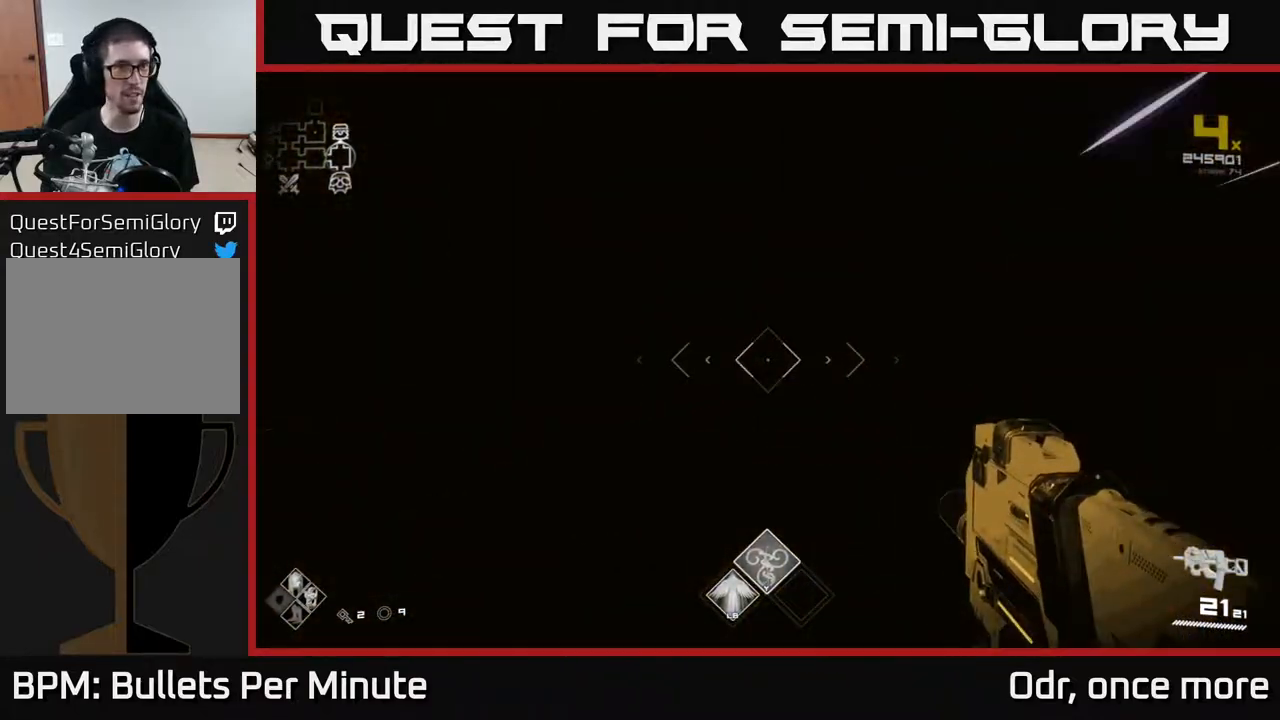
{"dt_ms": 500, "buttons": ["L1"], "left_stick": "up", "right_stick": "center", "events": []}
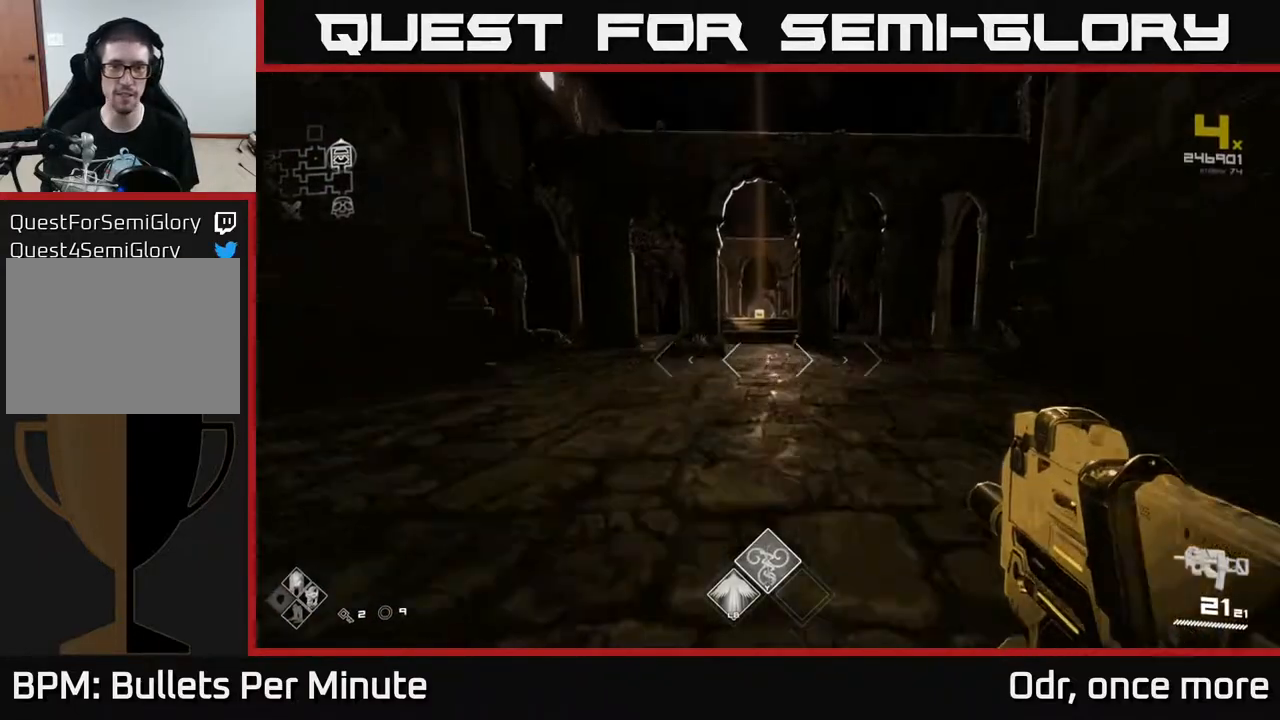
{"dt_ms": 500, "buttons": ["L1"], "left_stick": "up", "right_stick": "center", "events": [[217, "right_stick", "up-left"], [300, "right_stick", "center"]]}
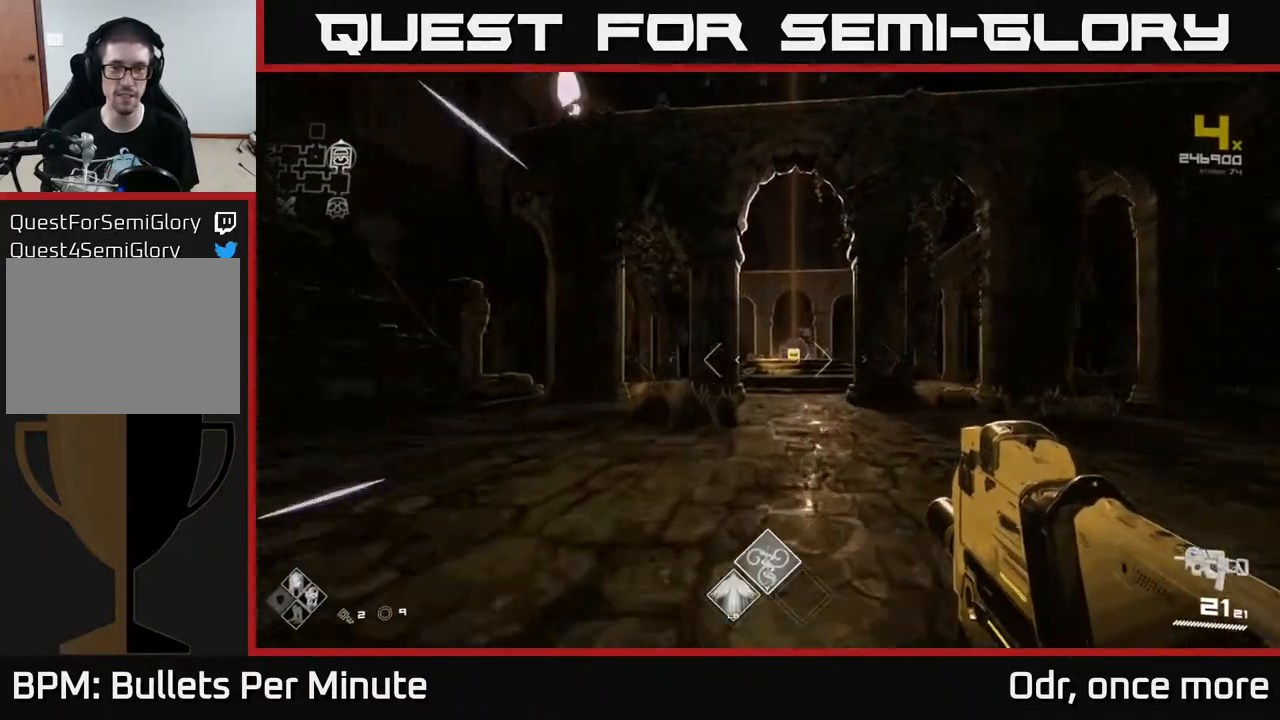
{"dt_ms": 500, "buttons": ["L1"], "left_stick": "up", "right_stick": "center", "events": [[50, "right_stick", "down-right"], [167, "right_stick", "center"]]}
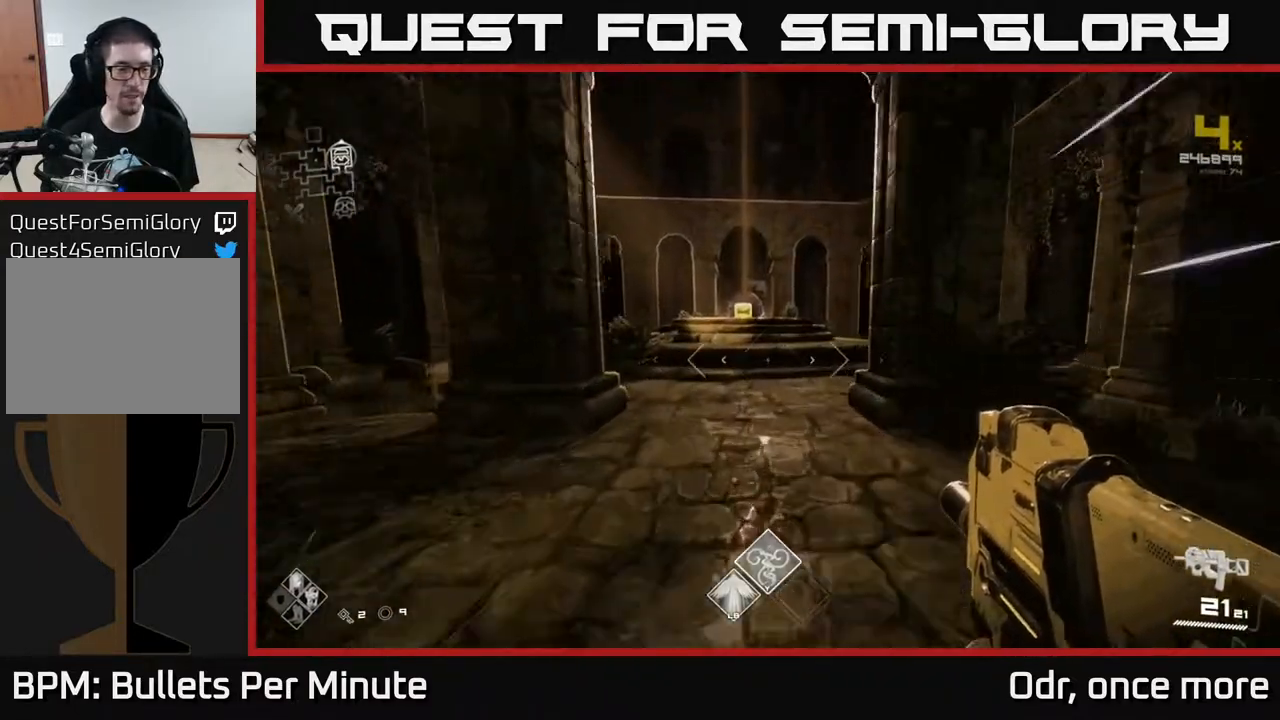
{"dt_ms": 500, "buttons": ["L1"], "left_stick": "up", "right_stick": "center", "events": []}
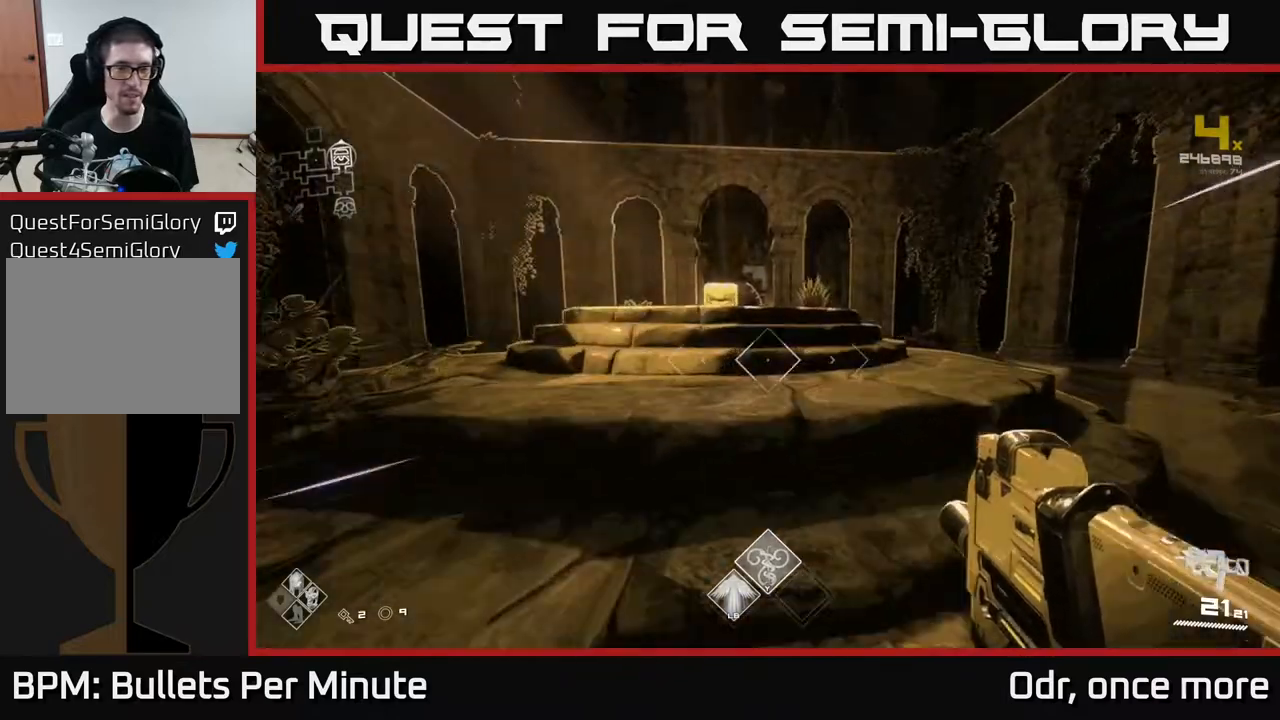
{"dt_ms": 500, "buttons": [], "left_stick": "up", "right_stick": "center", "events": [[33, "left_stick", "up-left"], [183, "left_stick", "up"], [183, "right_stick", "down"], [333, "right_stick", "center"], [383, "L1", "up"]]}
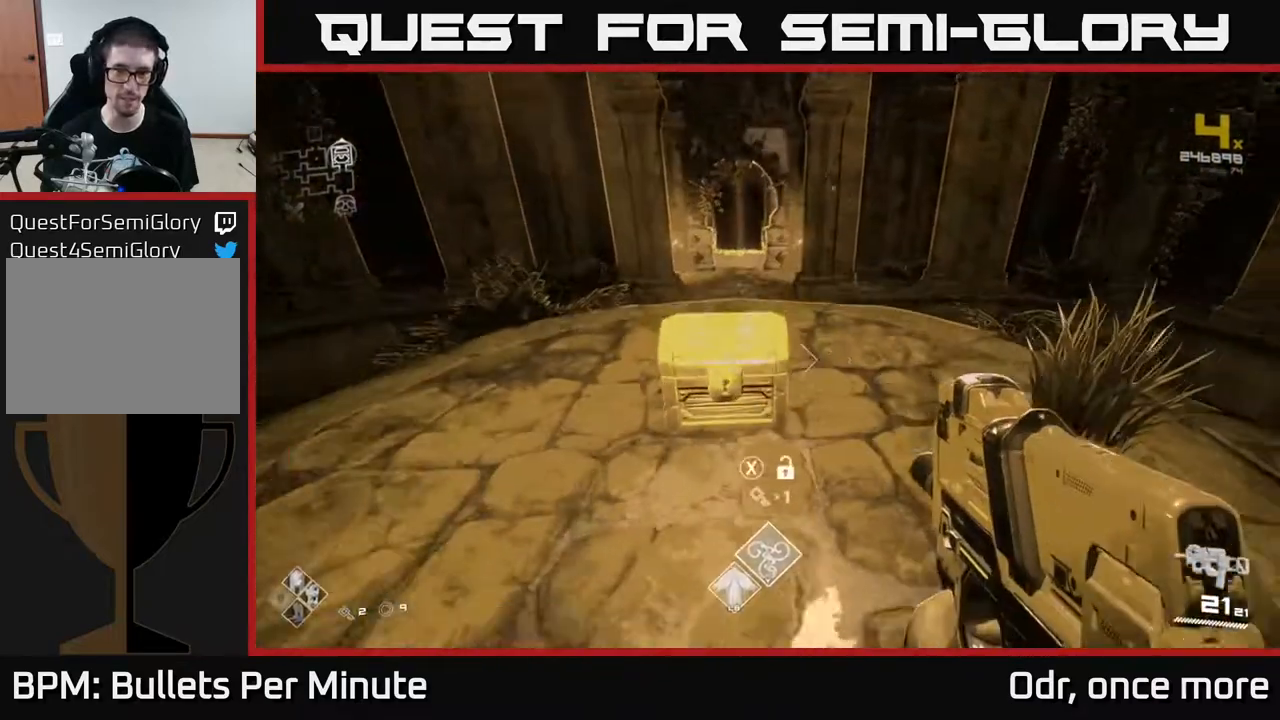
{"dt_ms": 500, "buttons": [], "left_stick": "center", "right_stick": "center", "events": [[17, "left_stick", "center"], [50, "X", "down"], [167, "X", "up"], [233, "left_stick", "up-left"], [350, "left_stick", "center"]]}
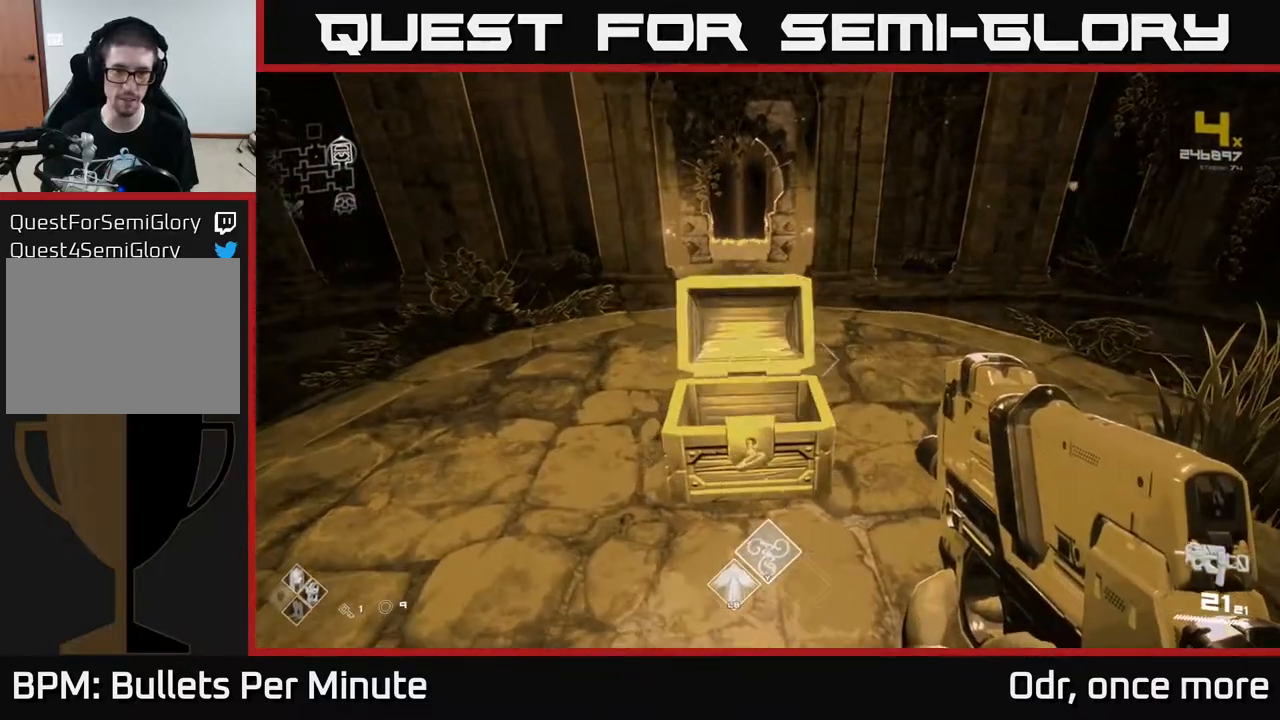
{"dt_ms": 500, "buttons": [], "left_stick": "center", "right_stick": "center", "events": []}
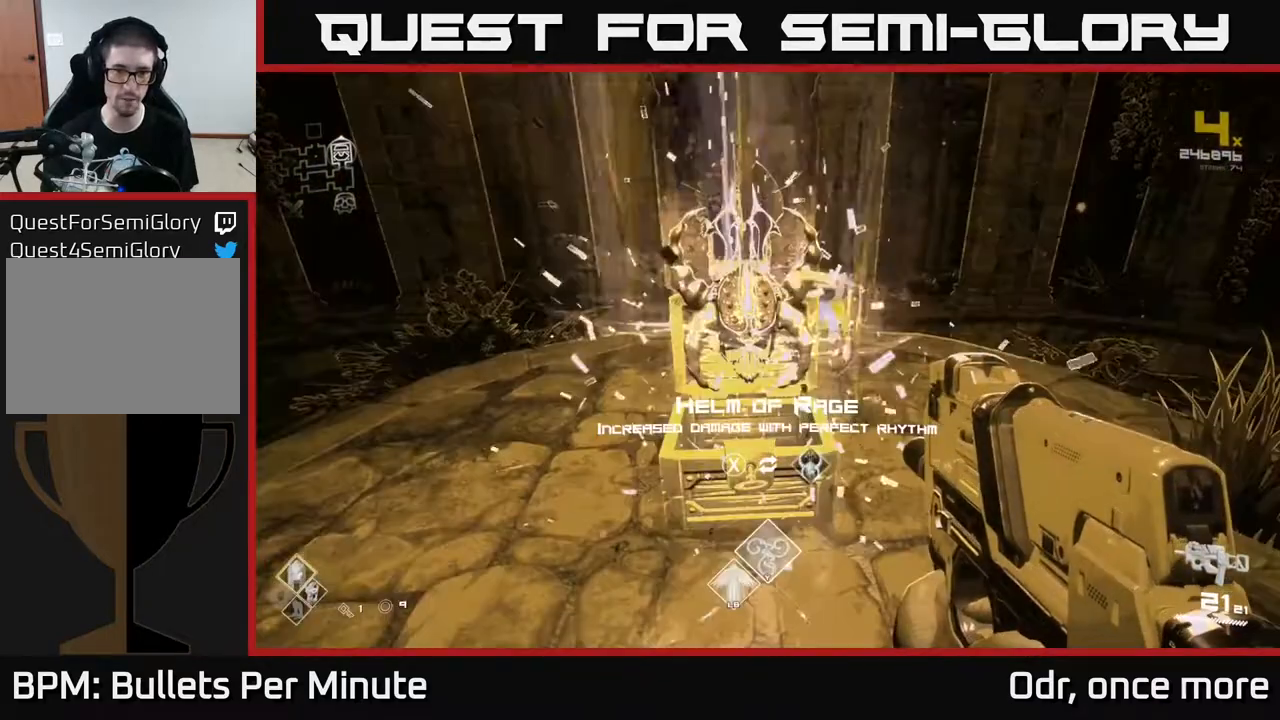
{"dt_ms": 500, "buttons": [], "left_stick": "center", "right_stick": "center", "events": []}
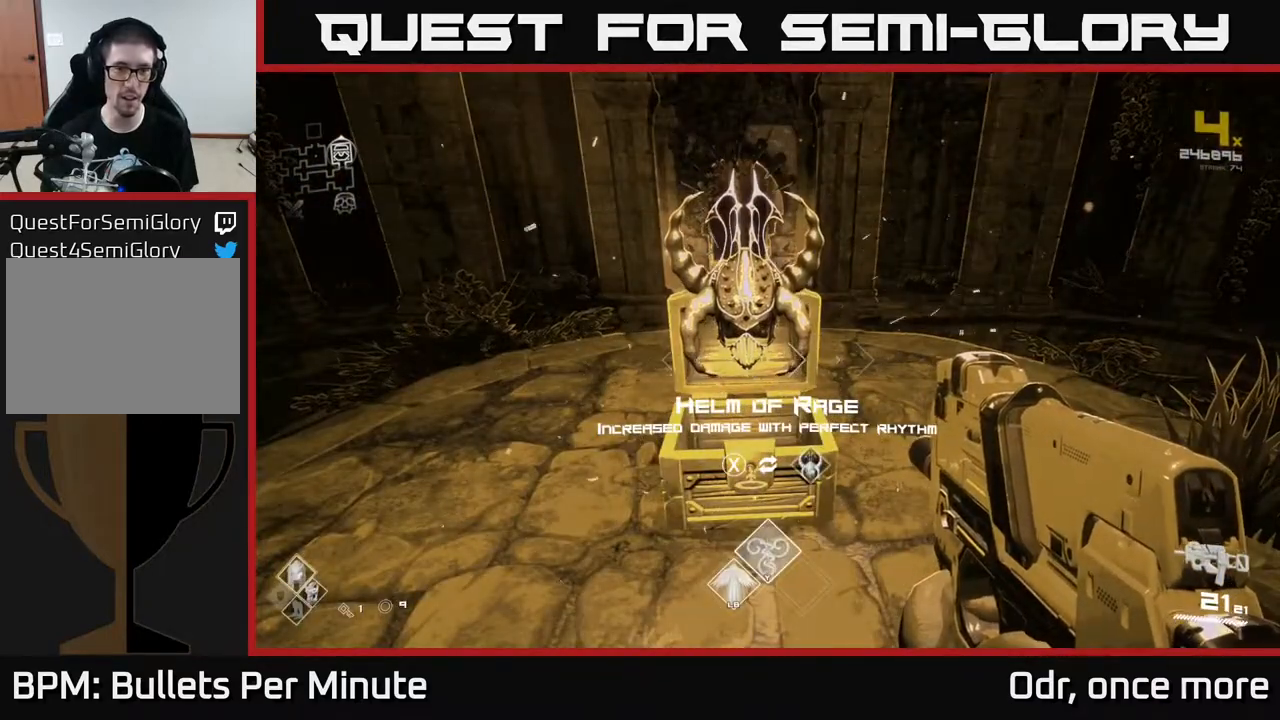
{"dt_ms": 500, "buttons": [], "left_stick": "center", "right_stick": "center", "events": []}
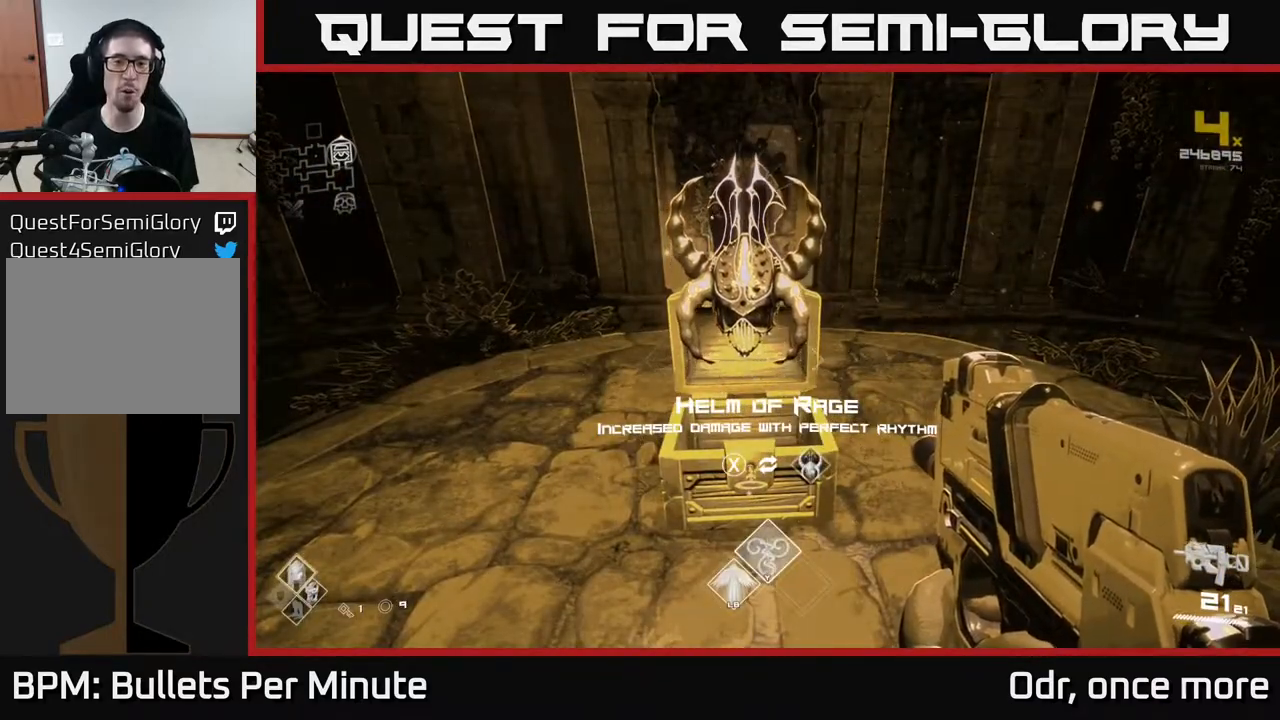
{"dt_ms": 500, "buttons": ["X"], "left_stick": "center", "right_stick": "center", "events": [[150, "left_stick", "up"], [300, "left_stick", "center"], [483, "X", "down"]]}
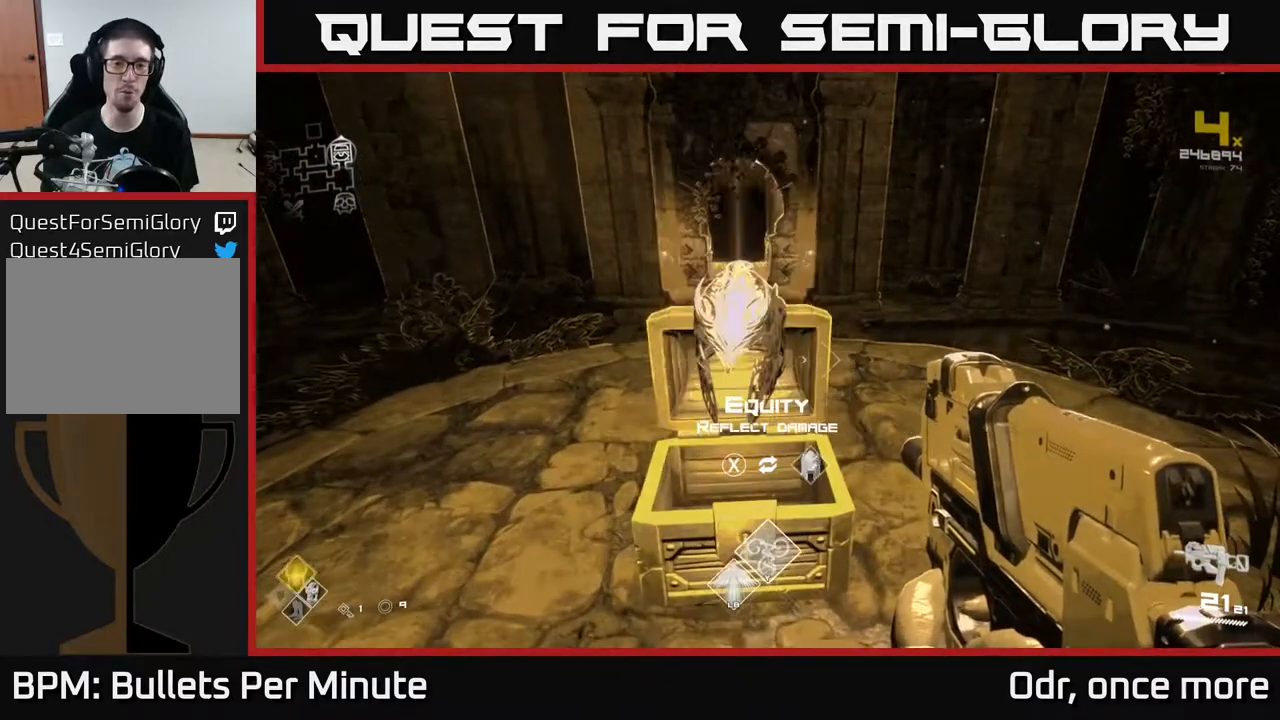
{"dt_ms": 500, "buttons": [], "left_stick": "right", "right_stick": "right", "events": [[33, "X", "up"], [217, "right_stick", "right"], [267, "left_stick", "down"], [450, "left_stick", "right"]]}
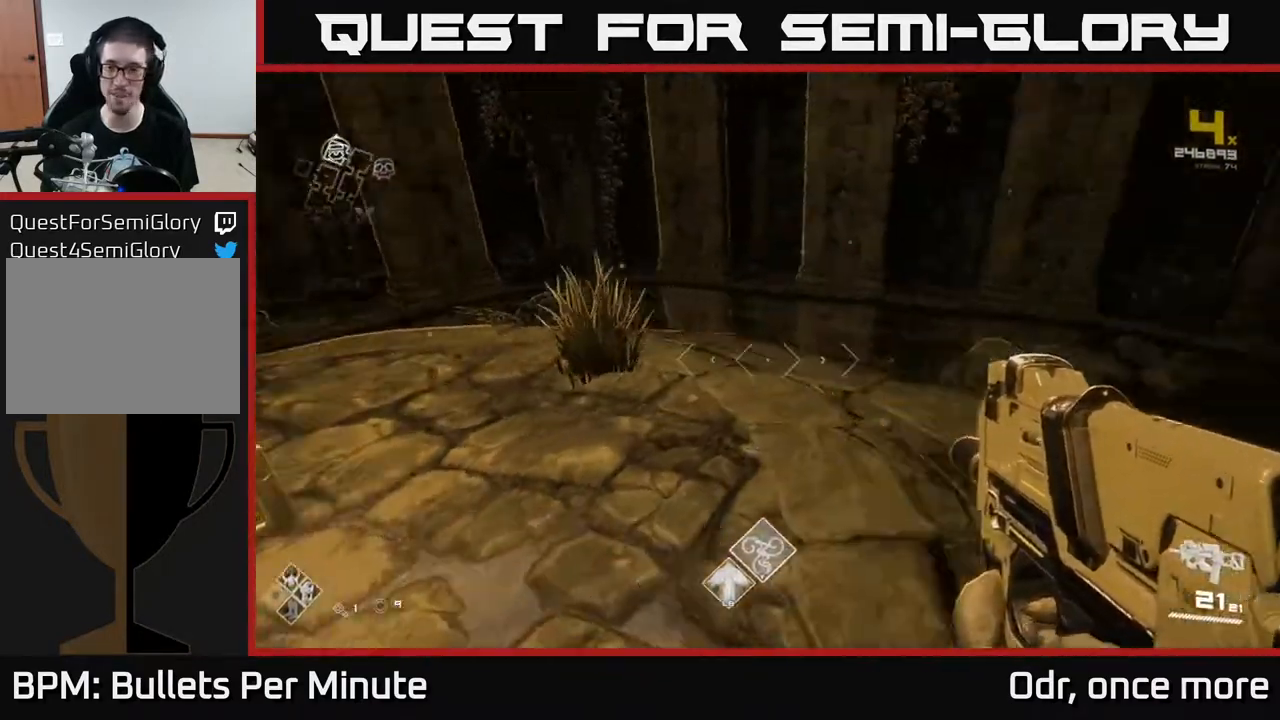
{"dt_ms": 500, "buttons": [], "left_stick": "up", "right_stick": "center", "events": [[150, "left_stick", "up-right"], [267, "left_stick", "up"], [483, "right_stick", "center"]]}
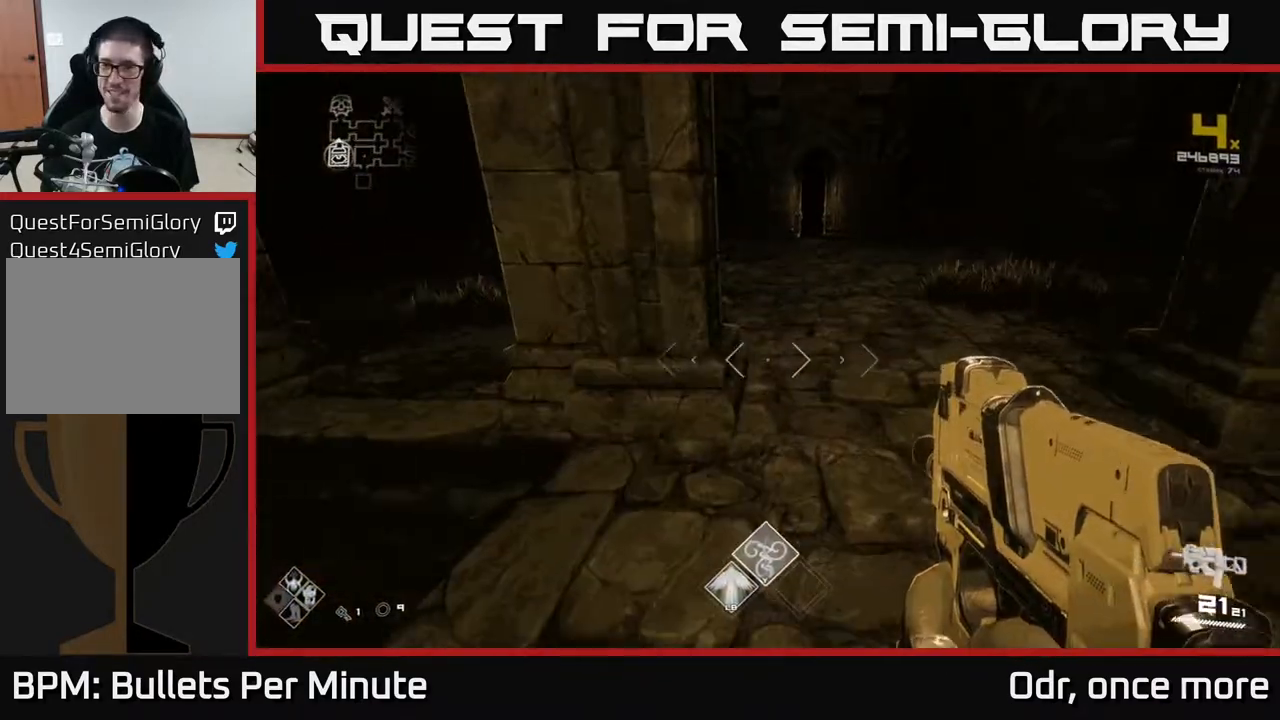
{"dt_ms": 500, "buttons": ["L1"], "left_stick": "up", "right_stick": "center", "events": [[183, "L1", "down"], [183, "right_stick", "up-right"], [317, "right_stick", "center"]]}